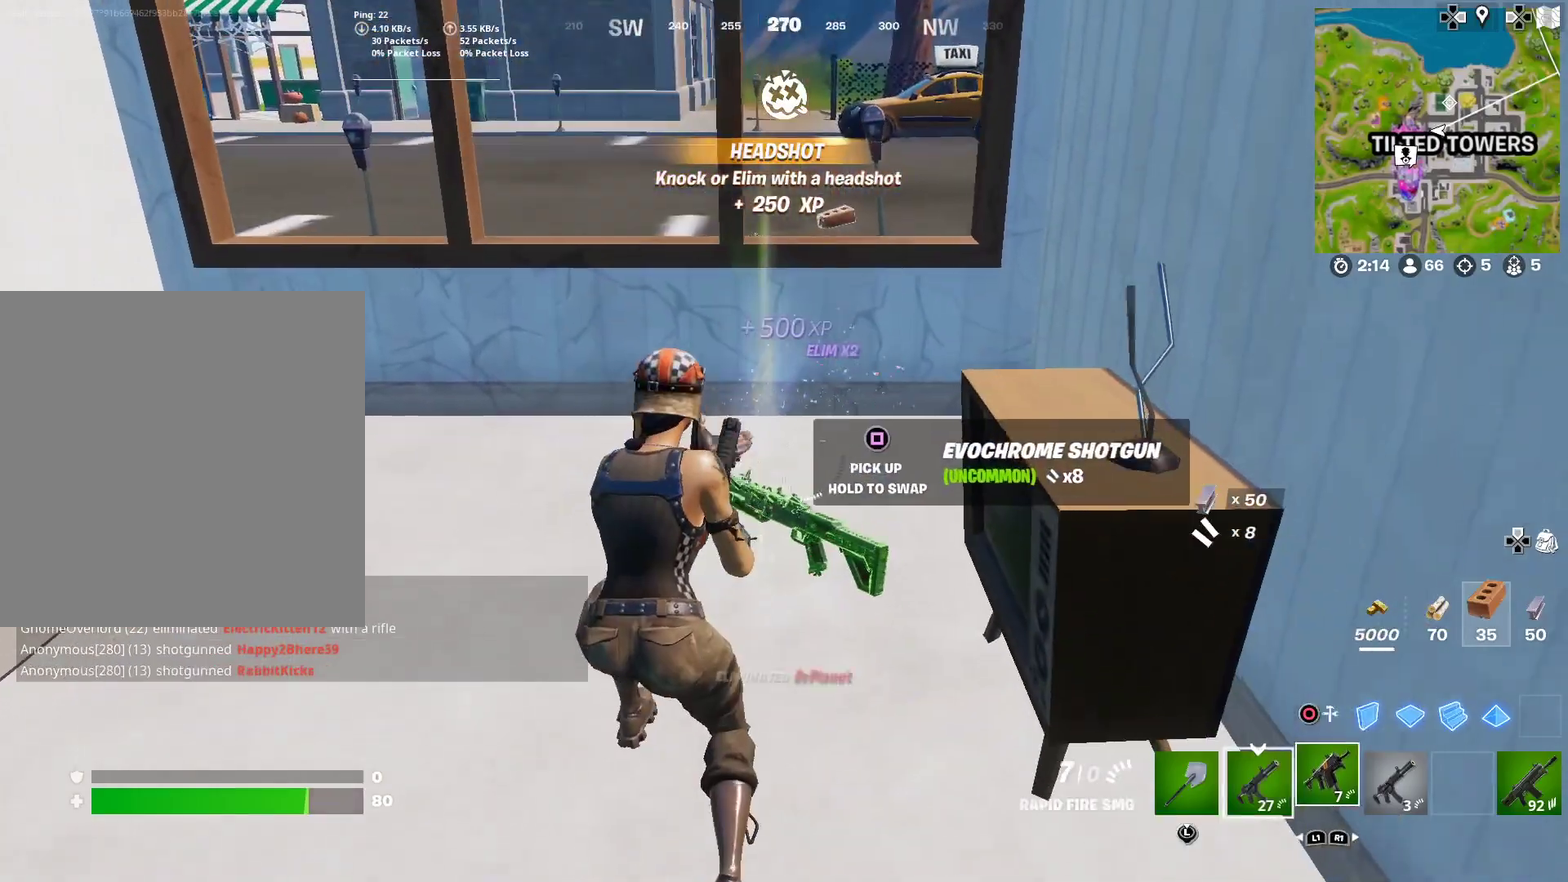
Gameplay with a controller (PlayStation layout); each line is a JSON object with the inputs held at the frame after it (dt_ms = milliseconds from this image to that frame). "button_events" lists button changes between this image and that frame as [ms after this image, input, new state], when the widget could be followed in between (sticks are given only as held states). Not read: L1 R1 TOUCHPAD.
{"dt_ms": 401, "buttons": ["SQUARE"], "left_stick": "down-left", "right_stick": "left"}
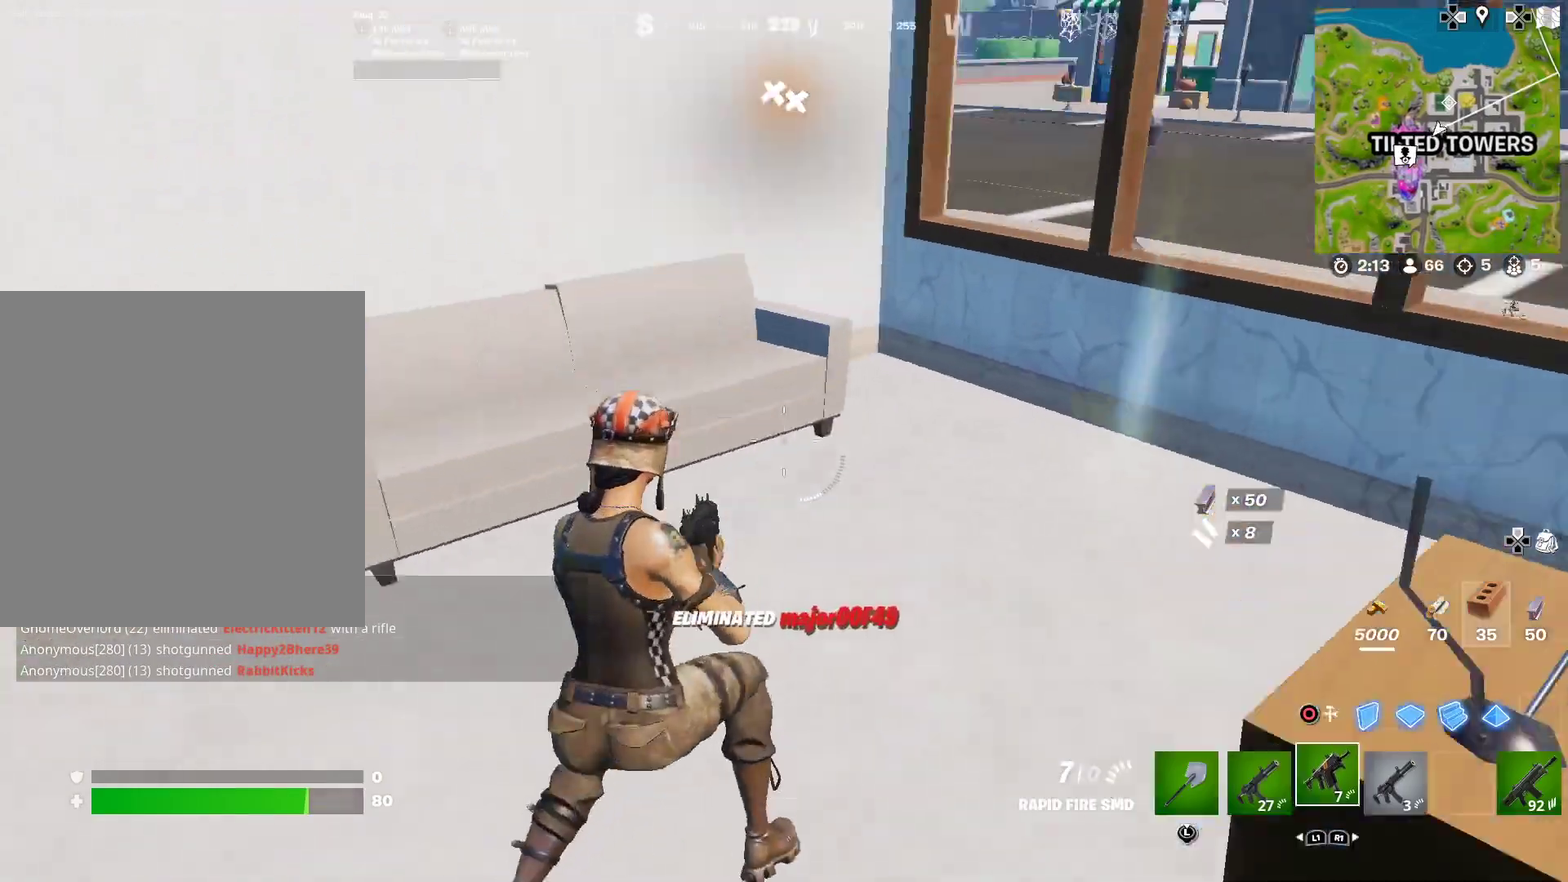
{"dt_ms": 500, "buttons": [], "left_stick": "left", "right_stick": "center", "button_events": [[250, "SQUARE", "up"]]}
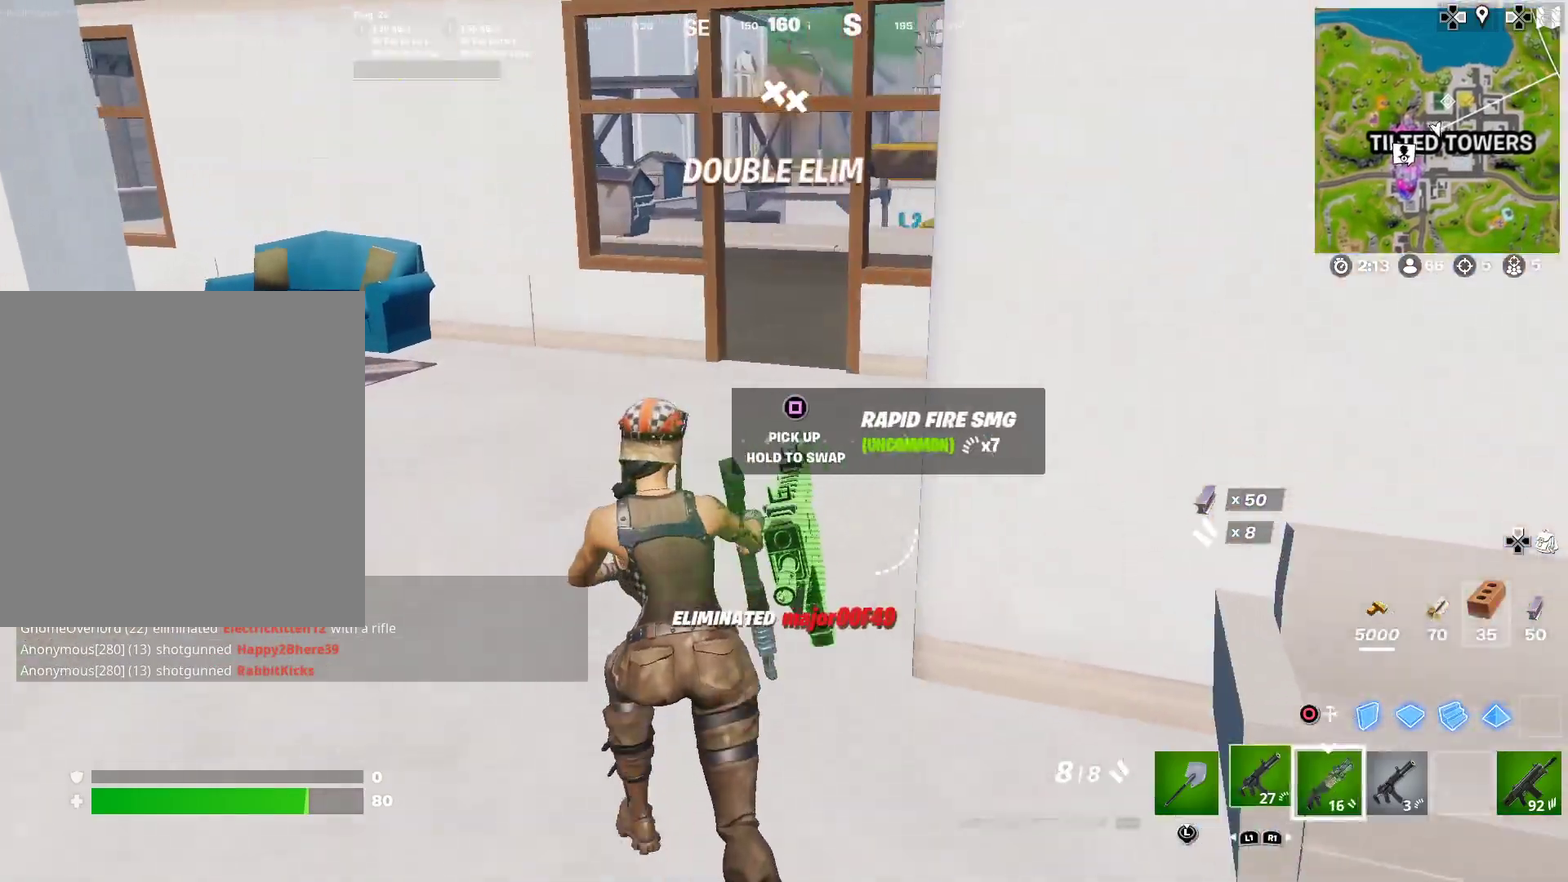
{"dt_ms": 501, "buttons": ["SQUARE"], "left_stick": "up-left", "right_stick": "center"}
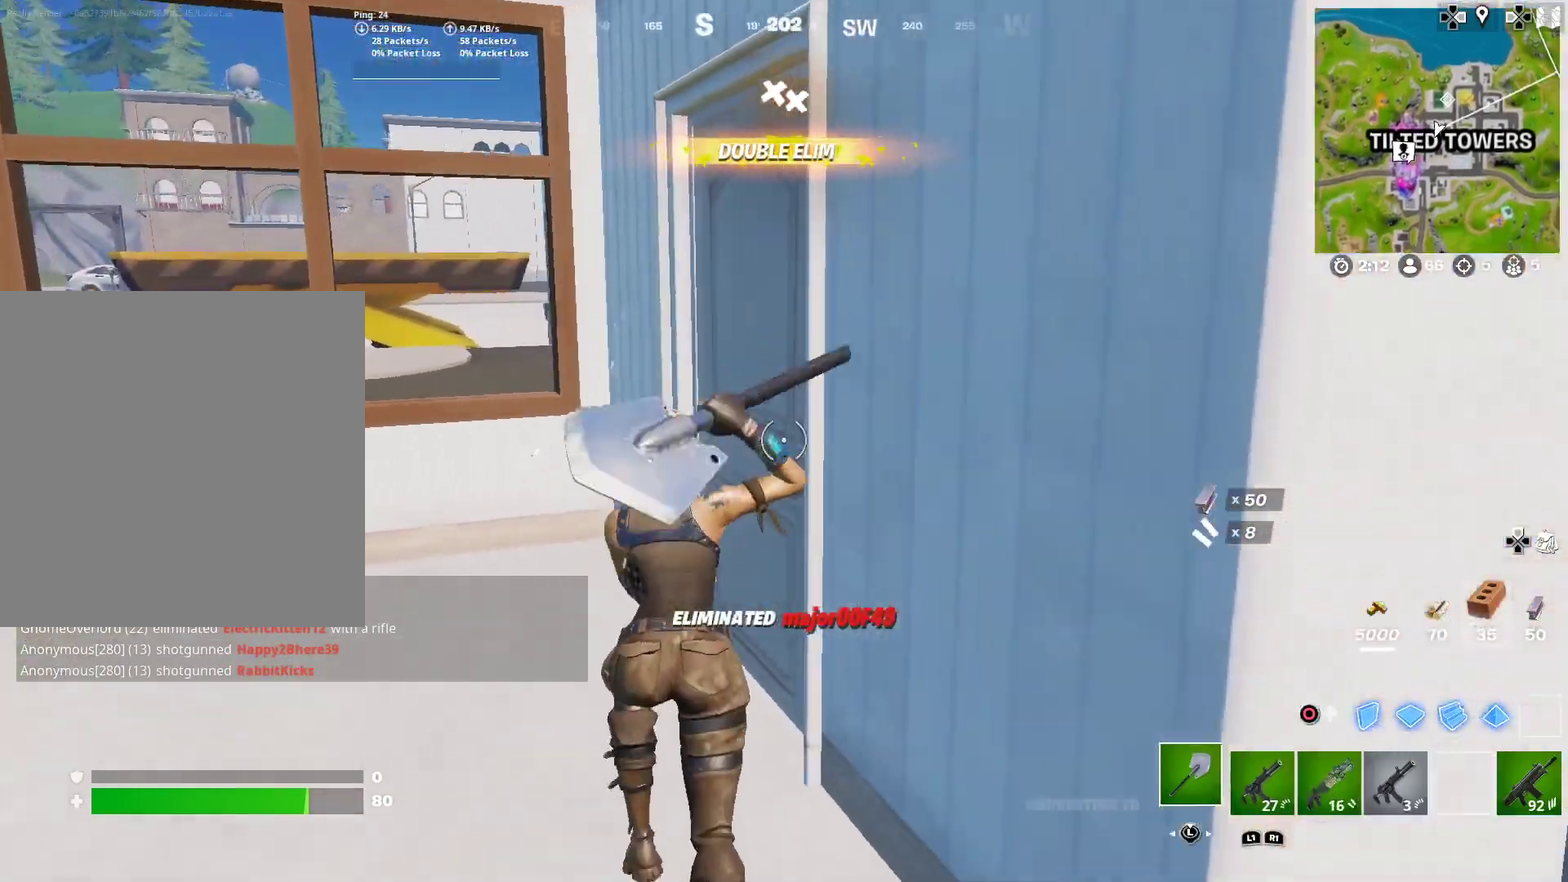
{"dt_ms": 500, "buttons": [], "left_stick": "down-right", "right_stick": "center", "button_events": [[16, "SQUARE", "up"], [100, "SQUARE", "down"], [200, "SQUARE", "up"], [283, "SQUARE", "down"], [367, "SQUARE", "up"]]}
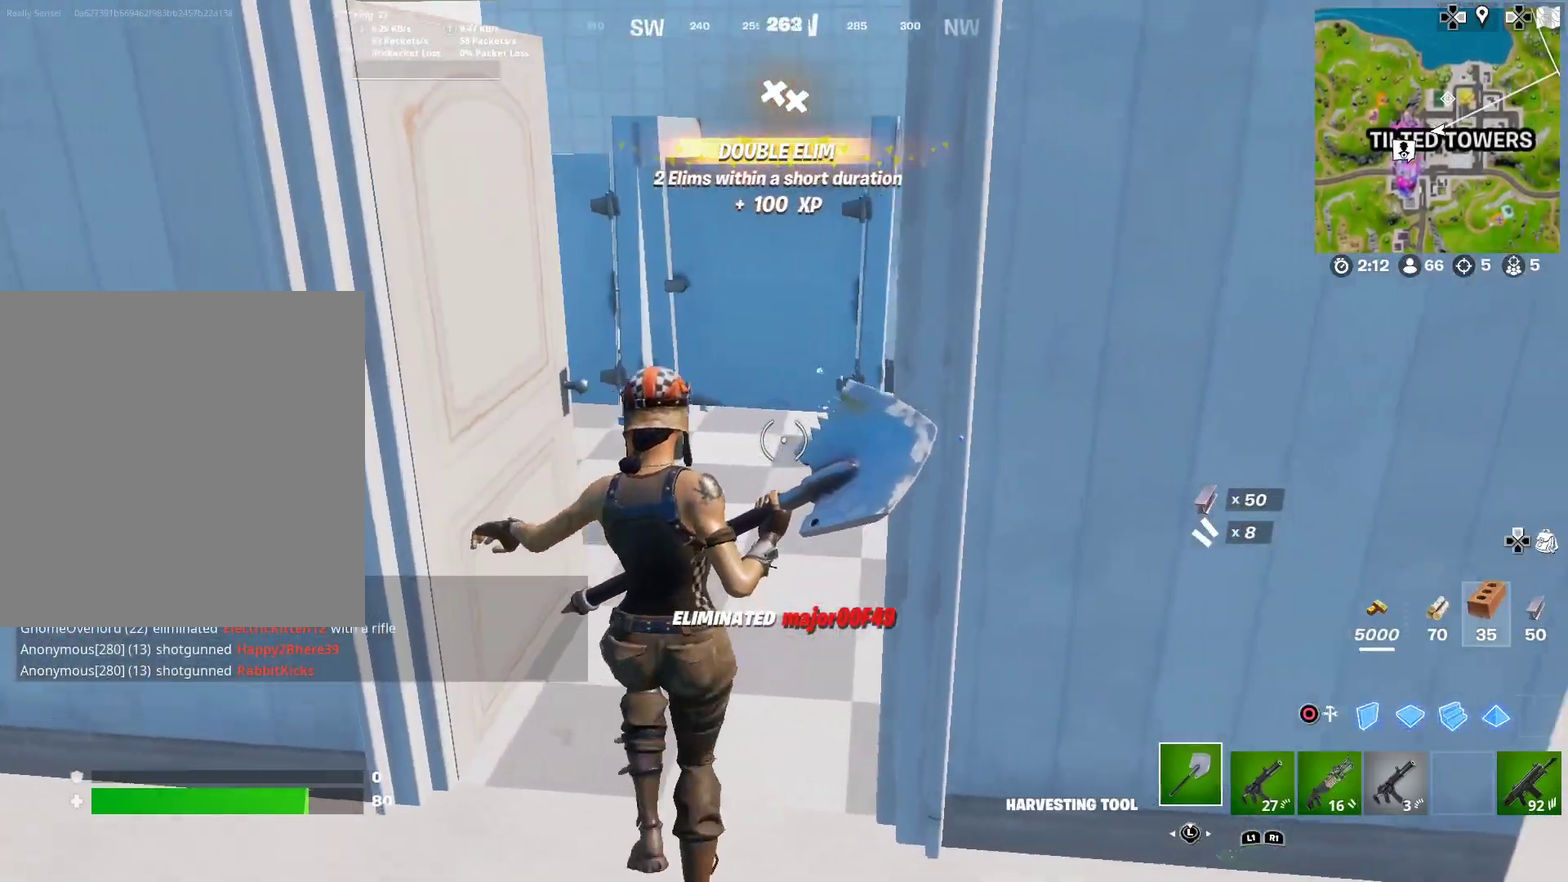
{"dt_ms": 501, "buttons": [], "left_stick": "right", "right_stick": "center"}
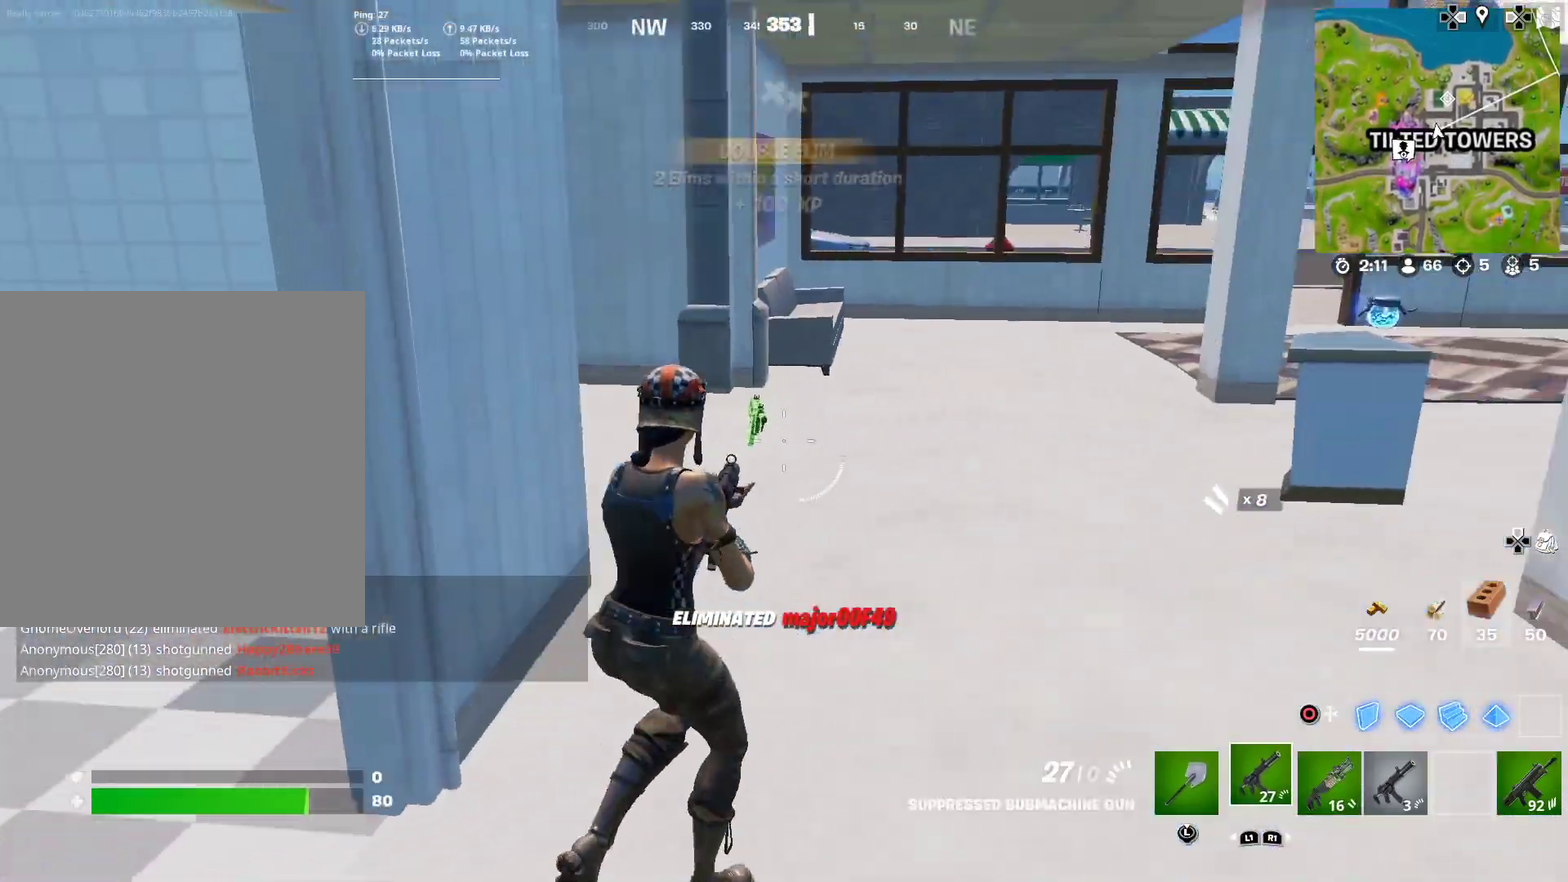
{"dt_ms": 400, "buttons": [], "left_stick": "down", "right_stick": "center", "button_events": [[33, "CROSS", "down"], [117, "CROSS", "up"], [183, "DPAD_UP", "down"], [283, "CROSS", "down"], [283, "DPAD_UP", "up"], [367, "CROSS", "up"]]}
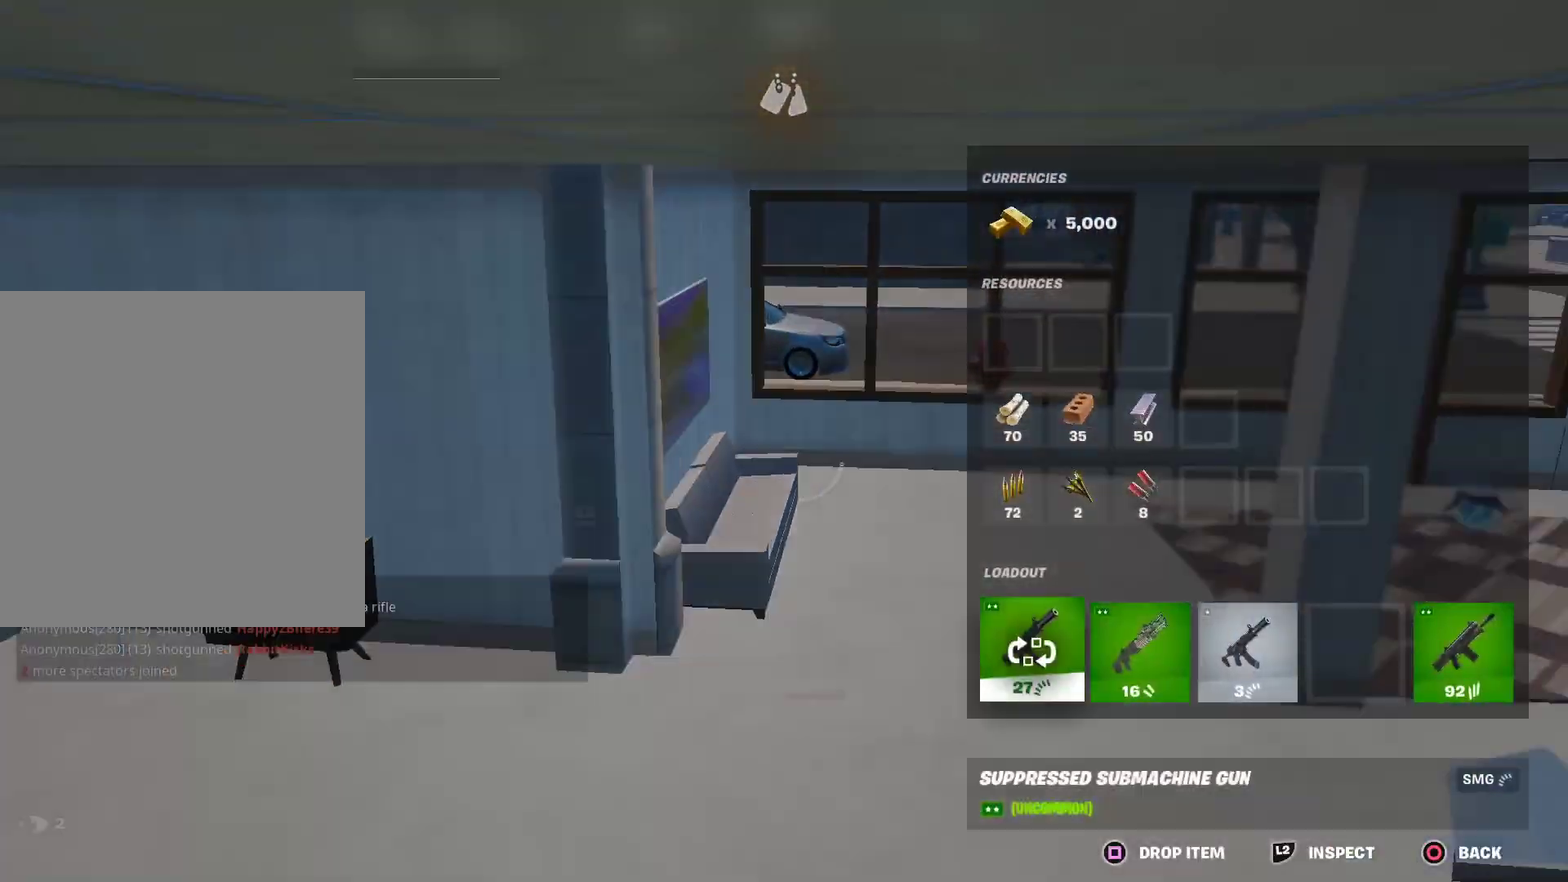
{"dt_ms": 601, "buttons": ["CIRCLE"], "left_stick": "down", "right_stick": "center", "button_events": [[67, "CROSS", "down"], [184, "CROSS", "up"], [367, "CROSS", "down"], [434, "CROSS", "up"], [451, "DPAD_RIGHT", "down"], [517, "CROSS", "down"], [517, "DPAD_RIGHT", "up"], [584, "CIRCLE", "down"], [584, "CROSS", "up"]]}
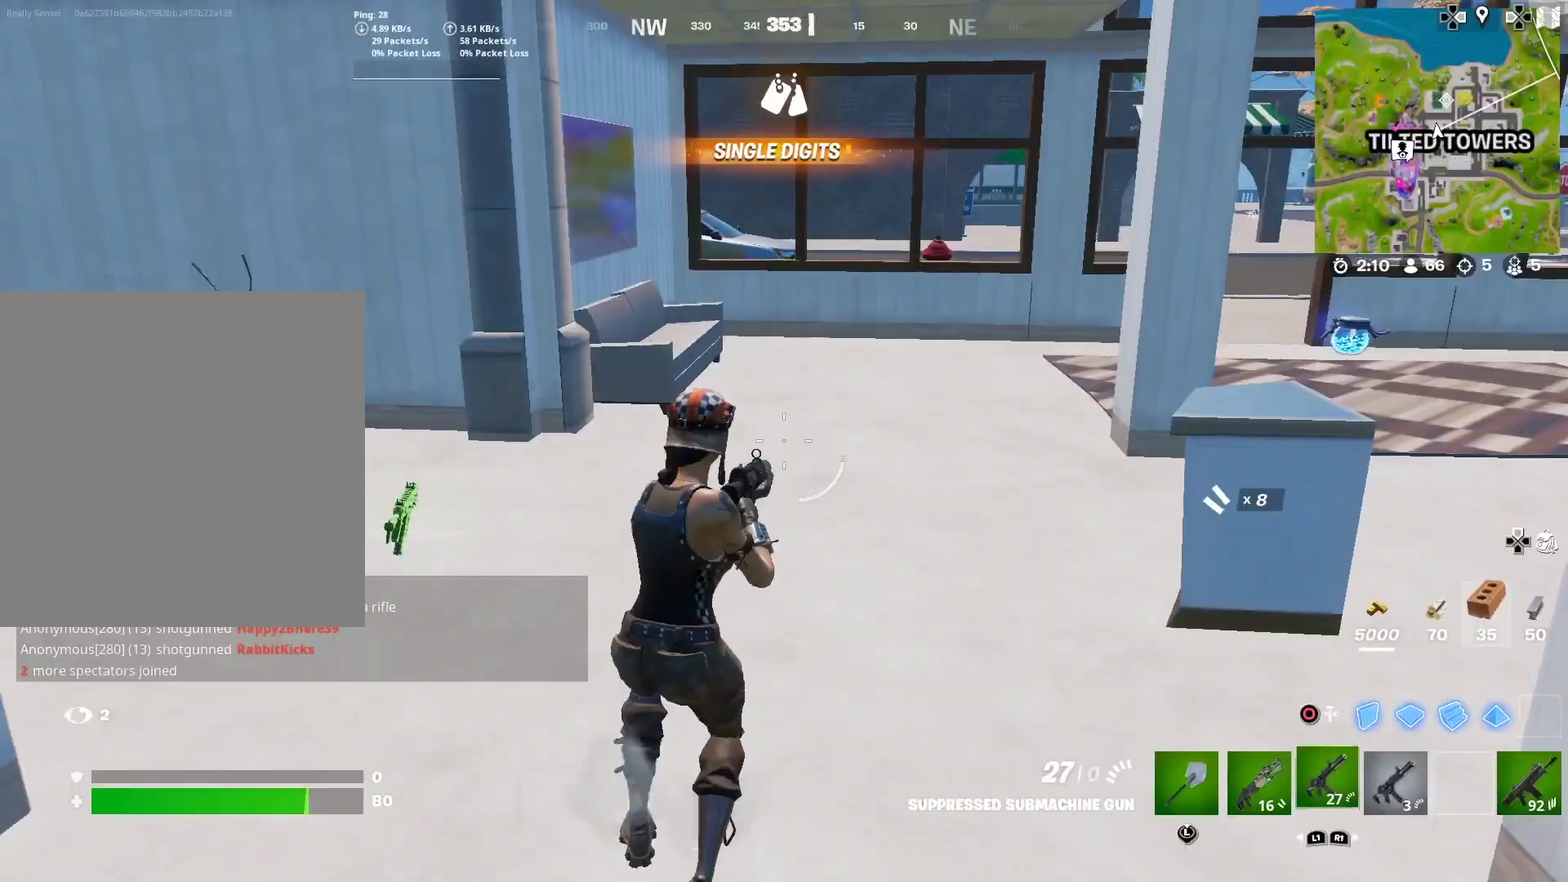
{"dt_ms": 300, "buttons": ["CROSS"], "left_stick": "down", "right_stick": "center", "button_events": [[66, "CIRCLE", "up"], [233, "CROSS", "down"]]}
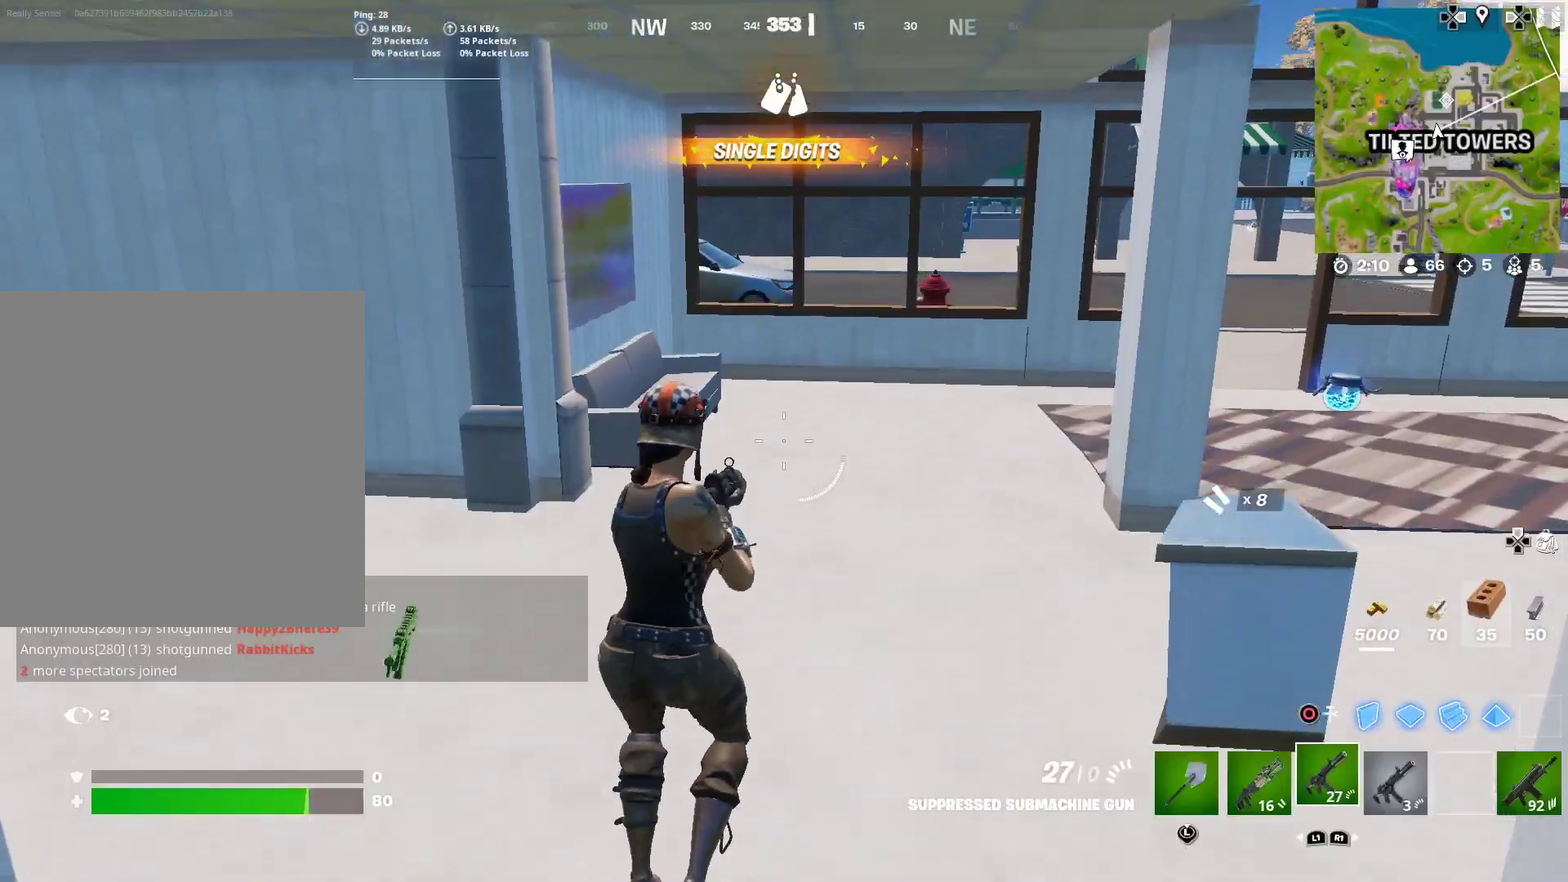
{"dt_ms": 701, "buttons": [], "left_stick": "up-right", "right_stick": "center", "button_events": [[17, "CROSS", "up"], [67, "DPAD_UP", "down"], [117, "DPAD_UP", "up"], [217, "DPAD_RIGHT", "down"], [300, "DPAD_RIGHT", "up"], [384, "DPAD_RIGHT", "down"], [450, "DPAD_RIGHT", "up"], [467, "SQUARE", "down"], [551, "CIRCLE", "down"], [551, "SQUARE", "up"], [651, "CIRCLE", "up"]]}
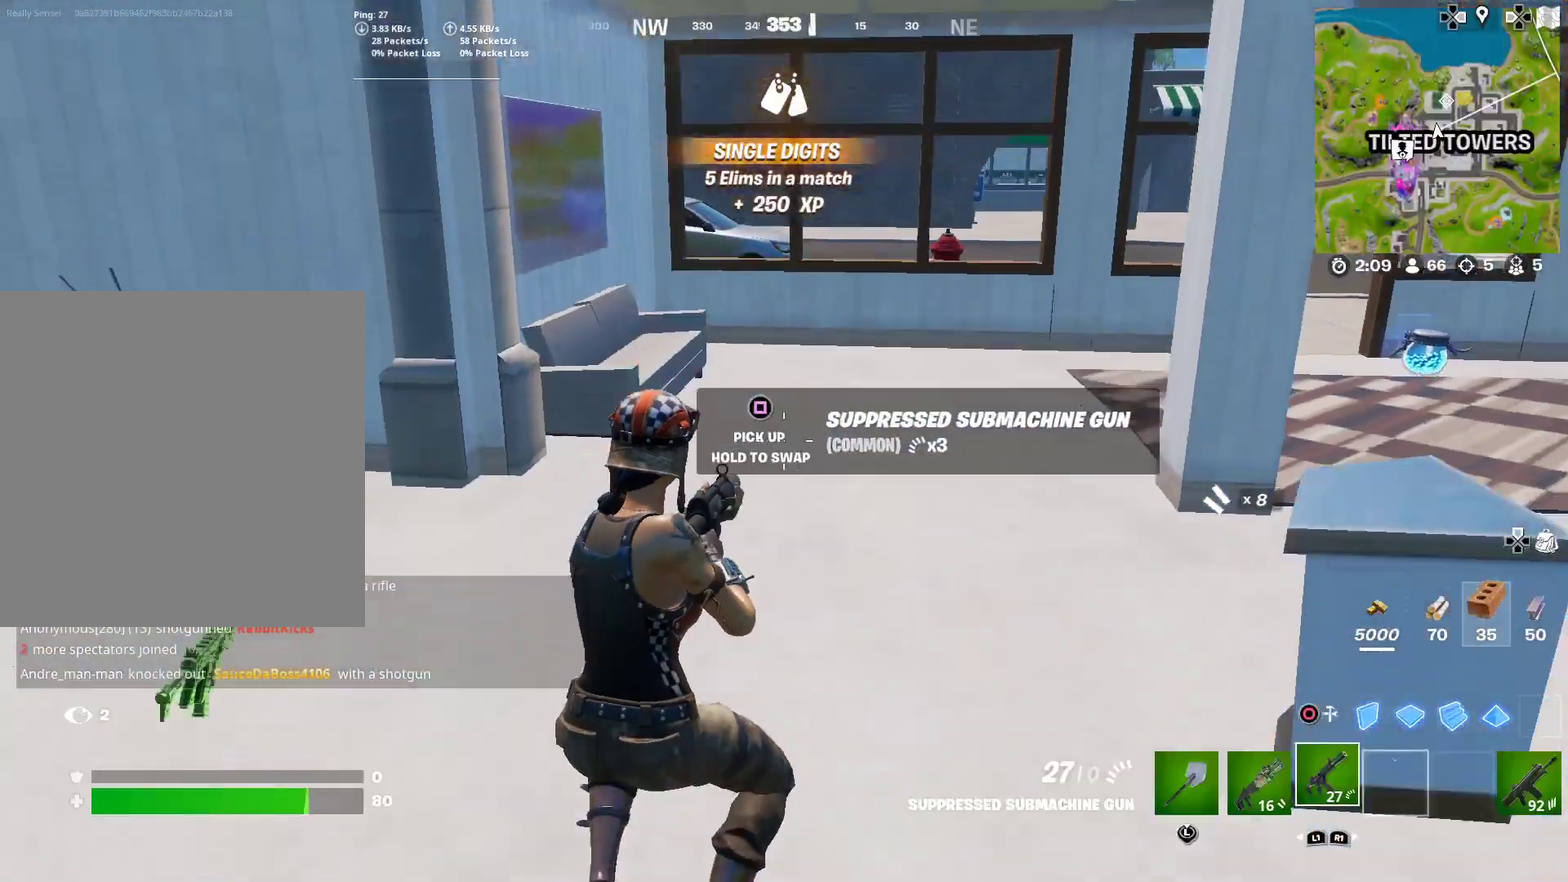
{"dt_ms": 300, "buttons": [], "left_stick": "right", "right_stick": "center", "button_events": []}
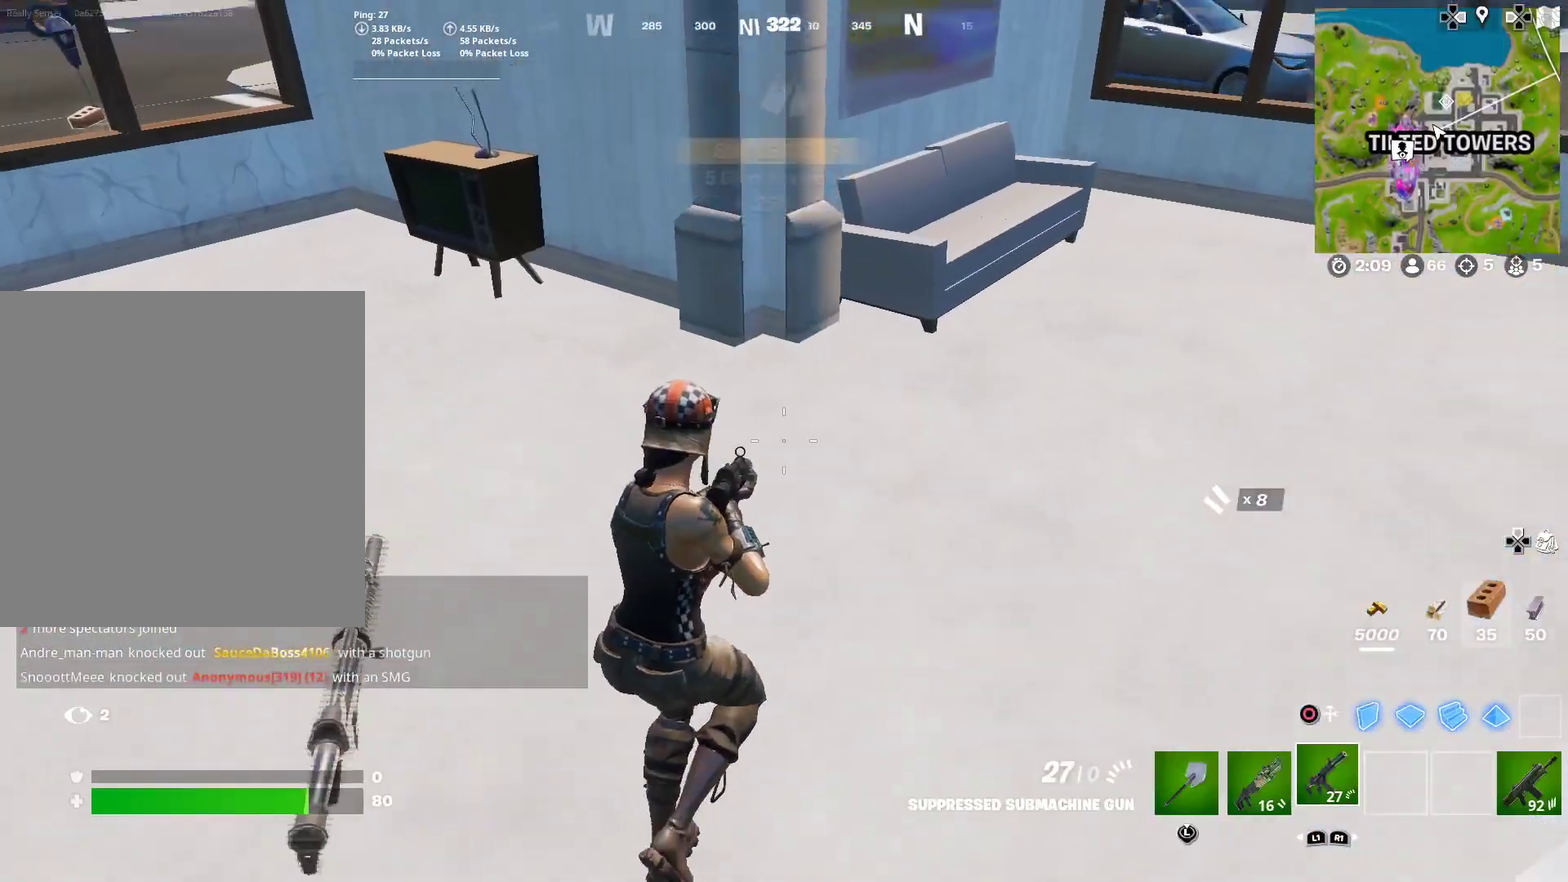
{"dt_ms": 901, "buttons": [], "left_stick": "up-left", "right_stick": "center", "button_events": []}
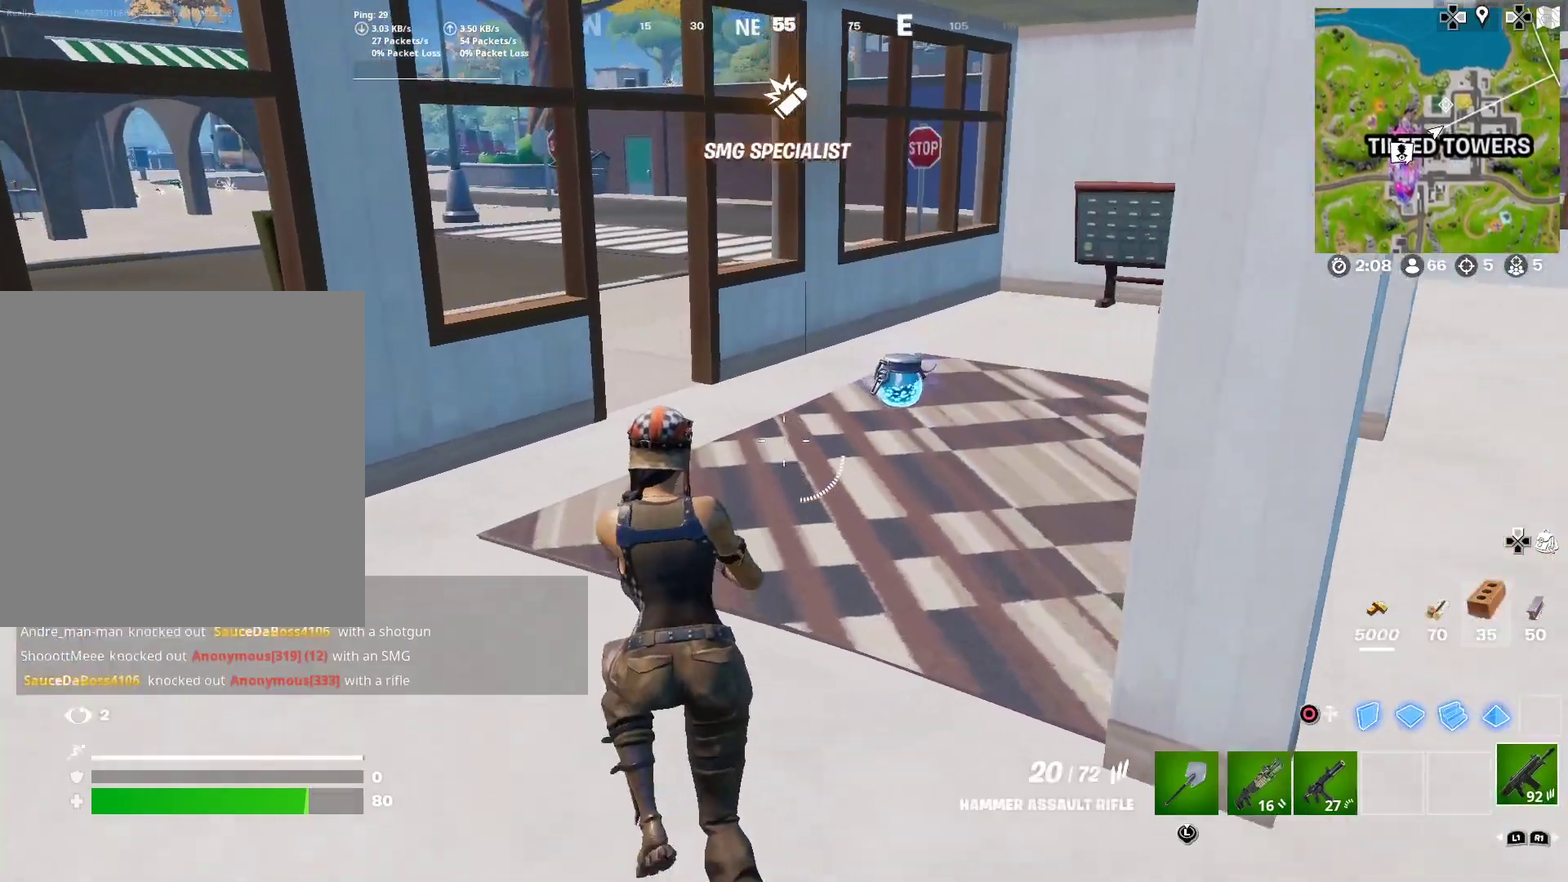
{"dt_ms": 300, "buttons": ["SQUARE"], "left_stick": "up-right", "right_stick": "center", "button_events": [[300, "SQUARE", "down"]]}
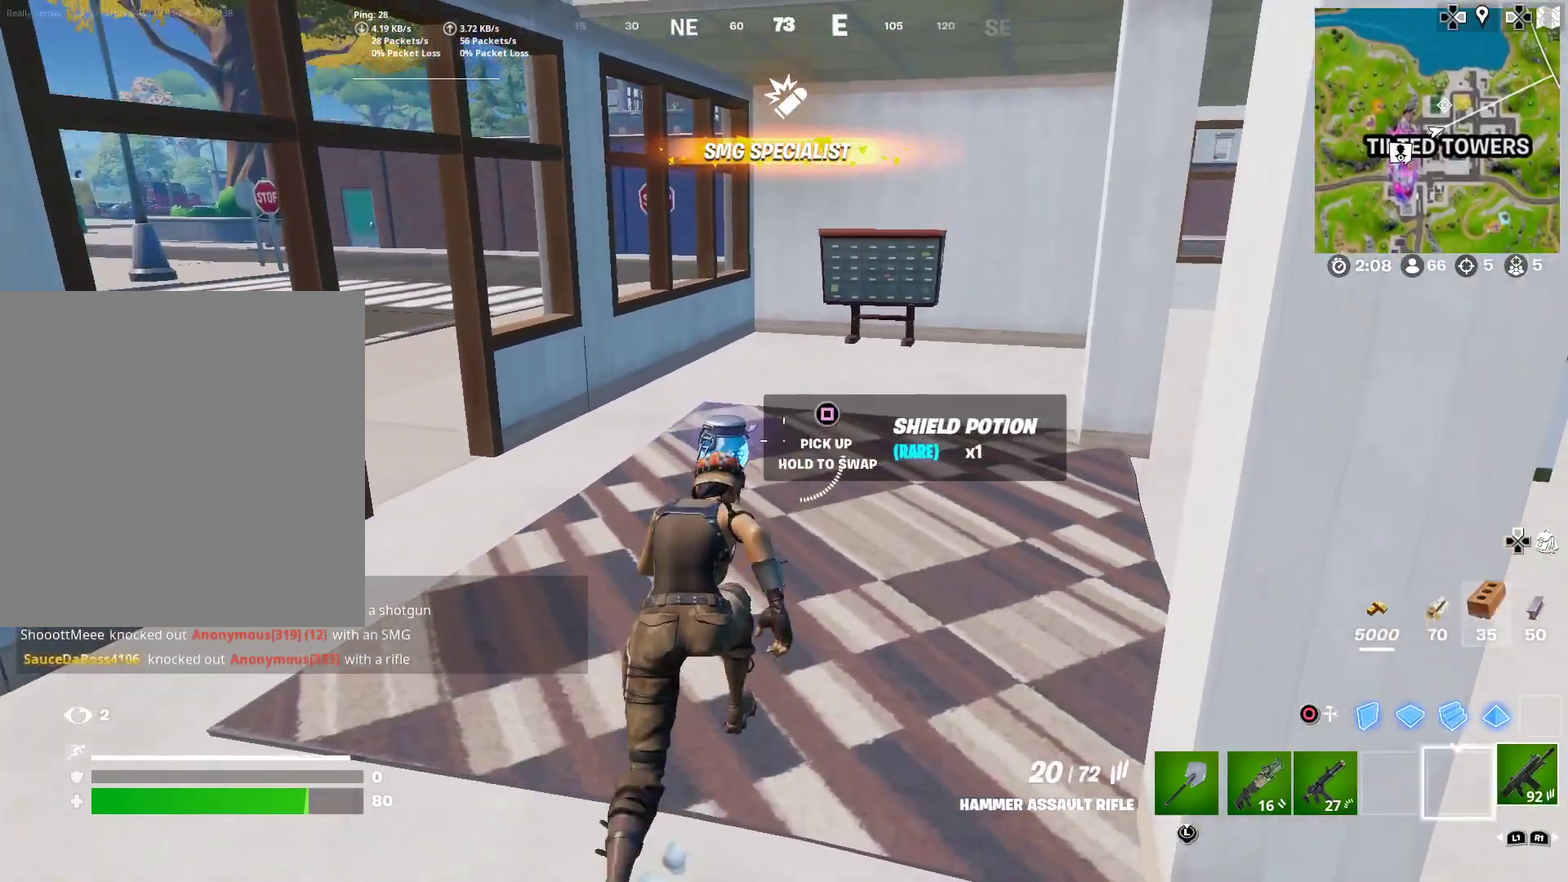
{"dt_ms": 701, "buttons": [], "left_stick": "left", "right_stick": "left"}
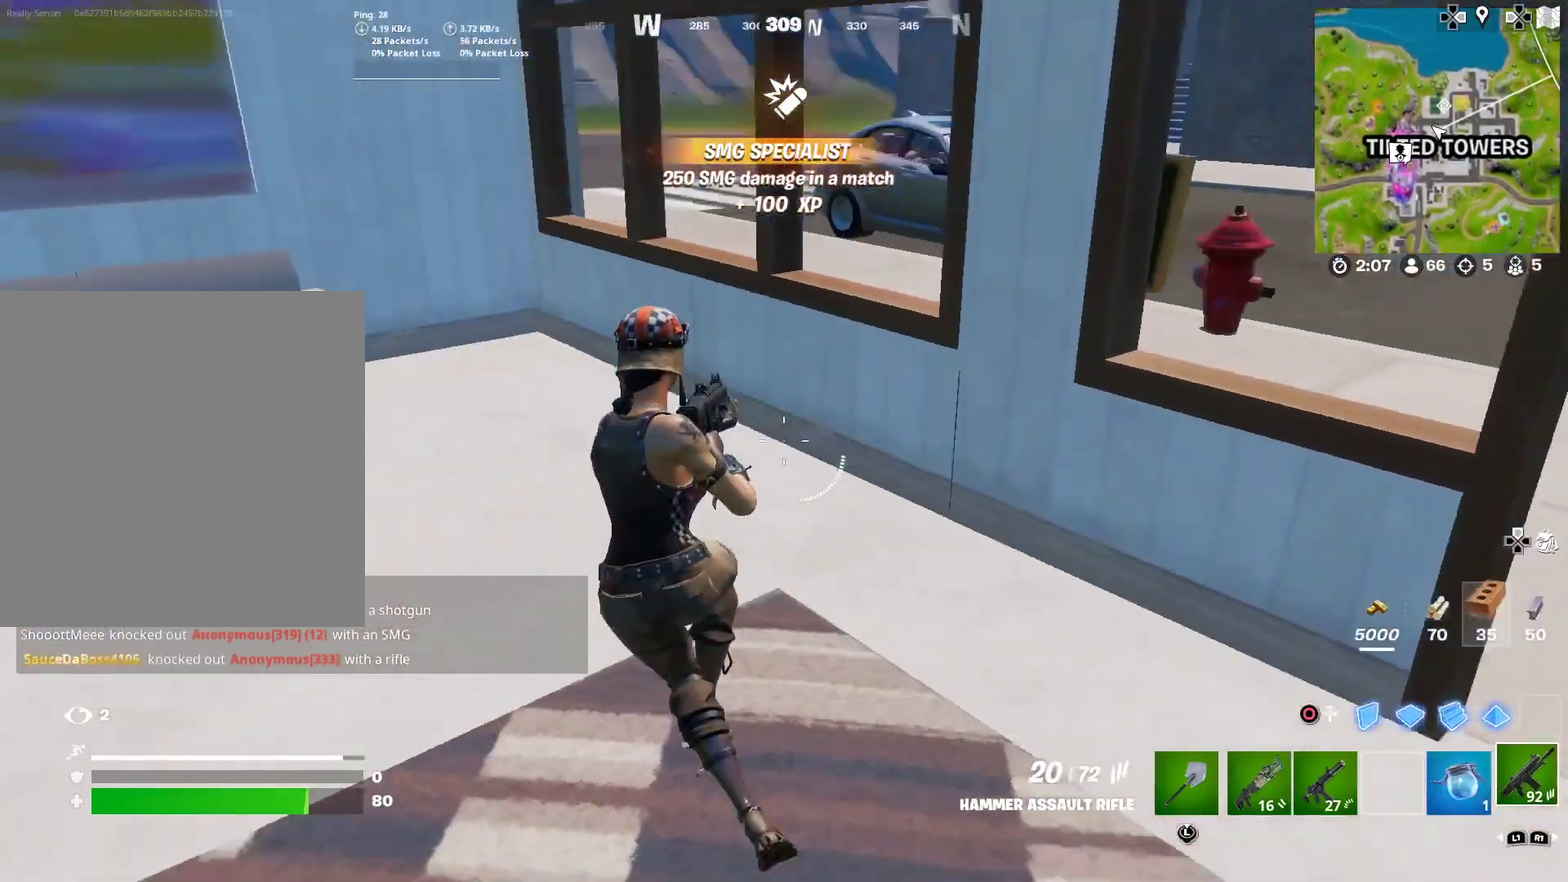
{"dt_ms": 300, "buttons": [], "left_stick": "left", "right_stick": "center", "button_events": []}
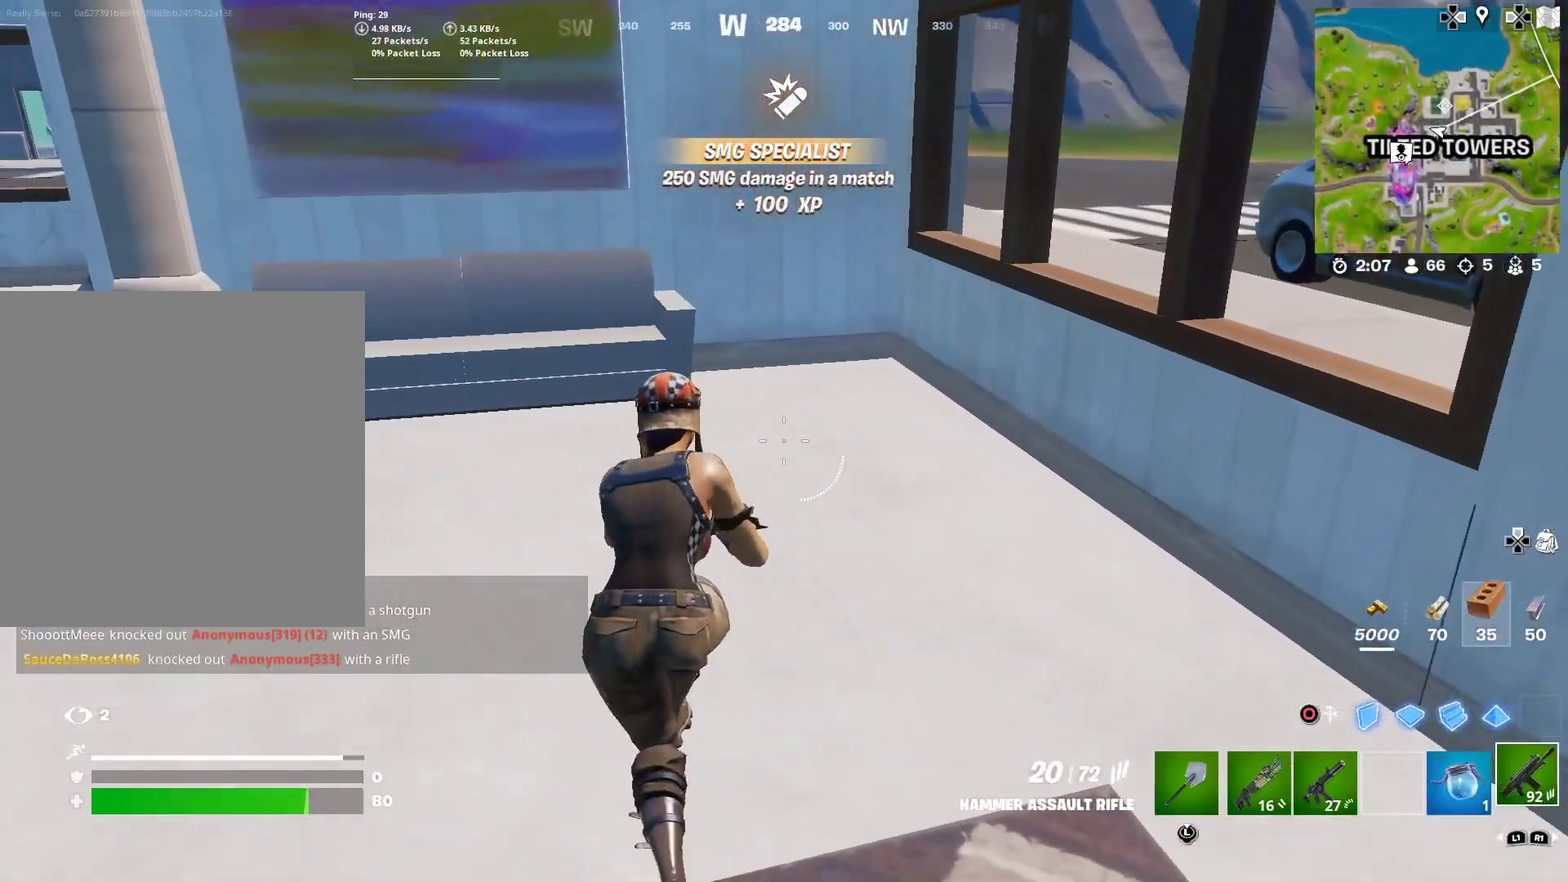
{"dt_ms": 601, "buttons": [], "left_stick": "center", "right_stick": "center", "button_events": [[301, "CIRCLE", "down"], [417, "CIRCLE", "up"]]}
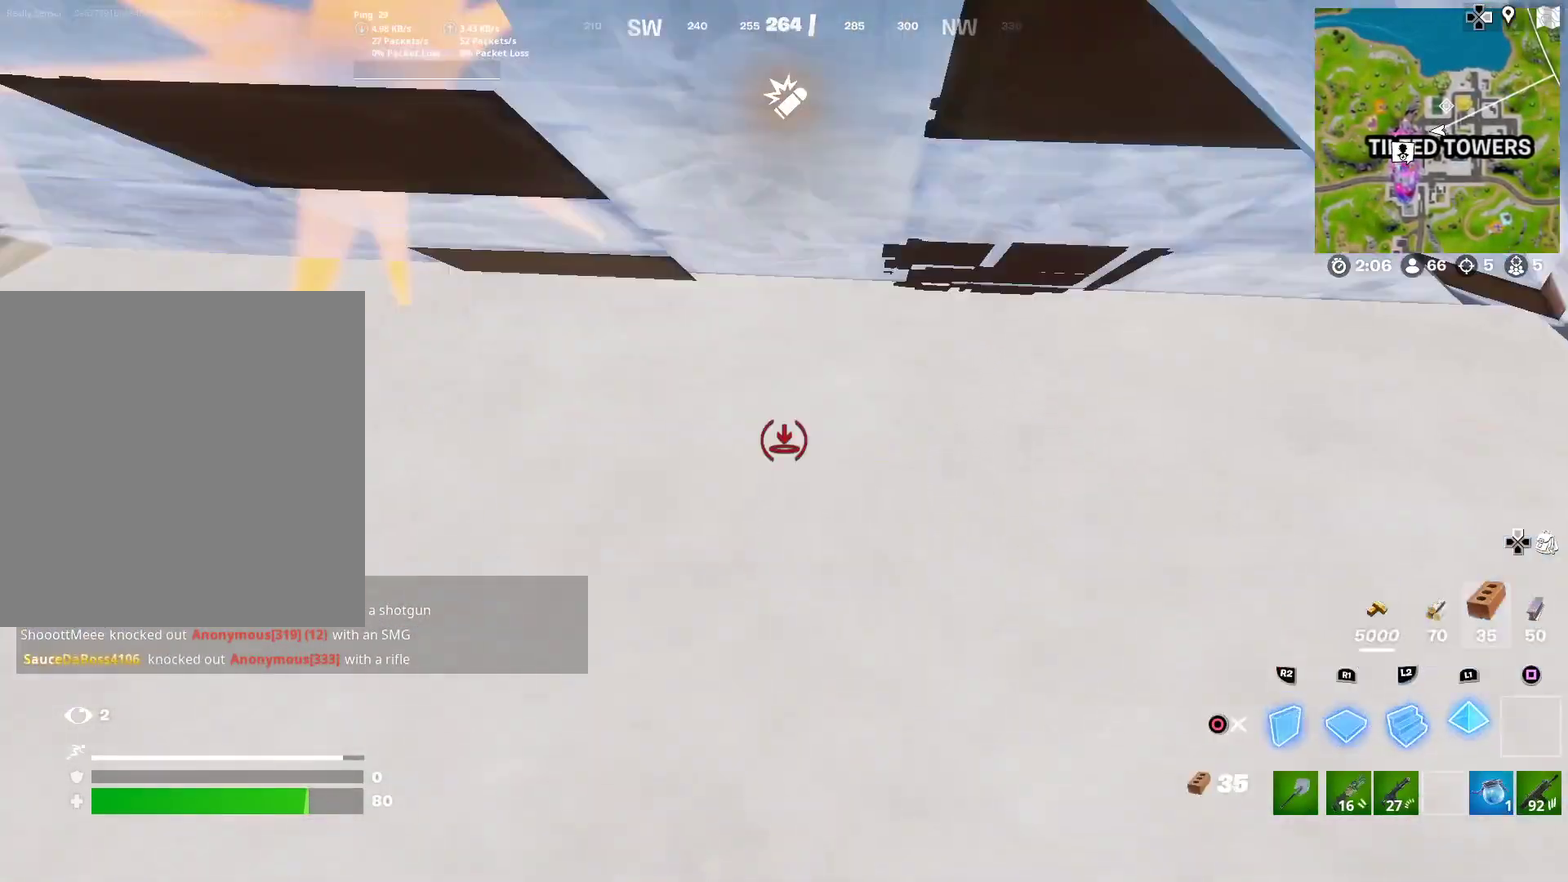
{"dt_ms": 400, "buttons": [], "left_stick": "center", "right_stick": "center", "button_events": [[100, "CIRCLE", "down"], [233, "CIRCLE", "up"]]}
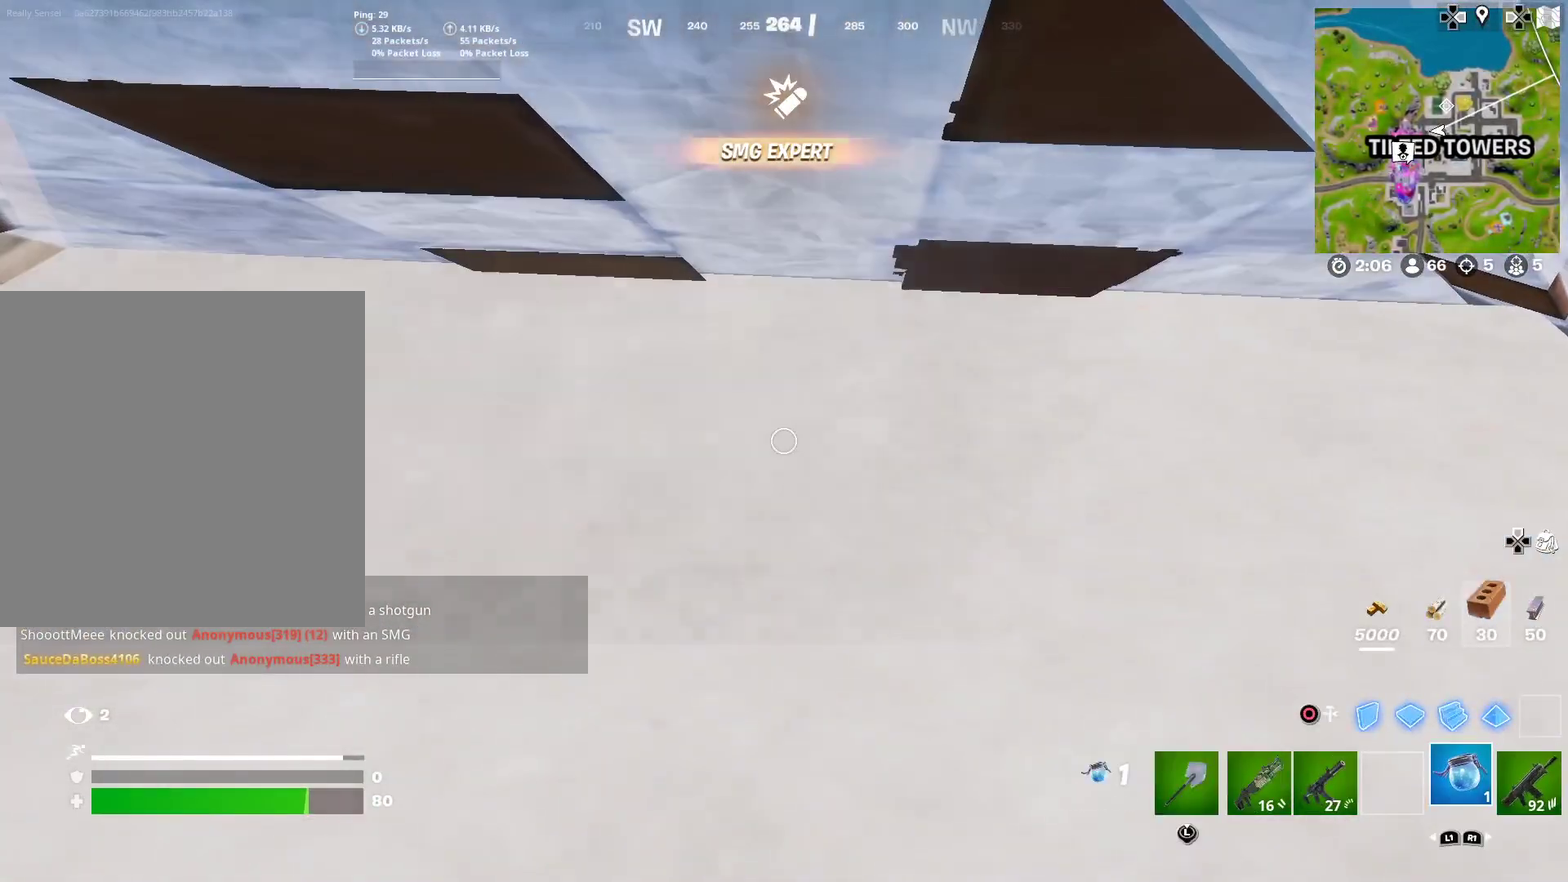
{"dt_ms": 601, "buttons": [], "left_stick": "center", "right_stick": "center", "button_events": [[117, "R2", "down"], [250, "R2", "up"]]}
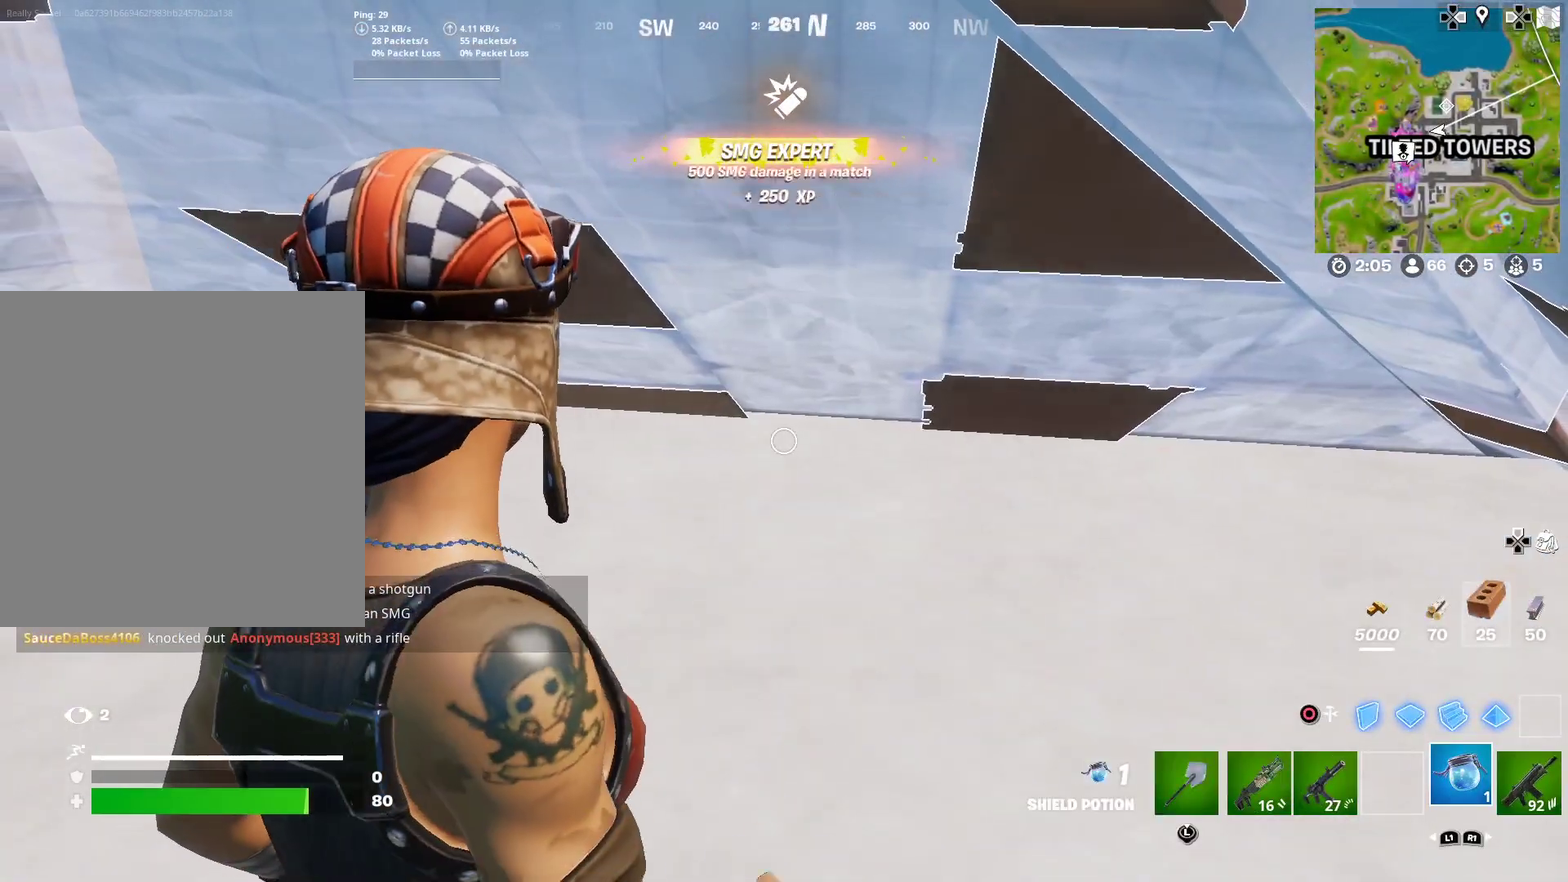
{"dt_ms": 400, "buttons": [], "left_stick": "center", "right_stick": "center", "button_events": []}
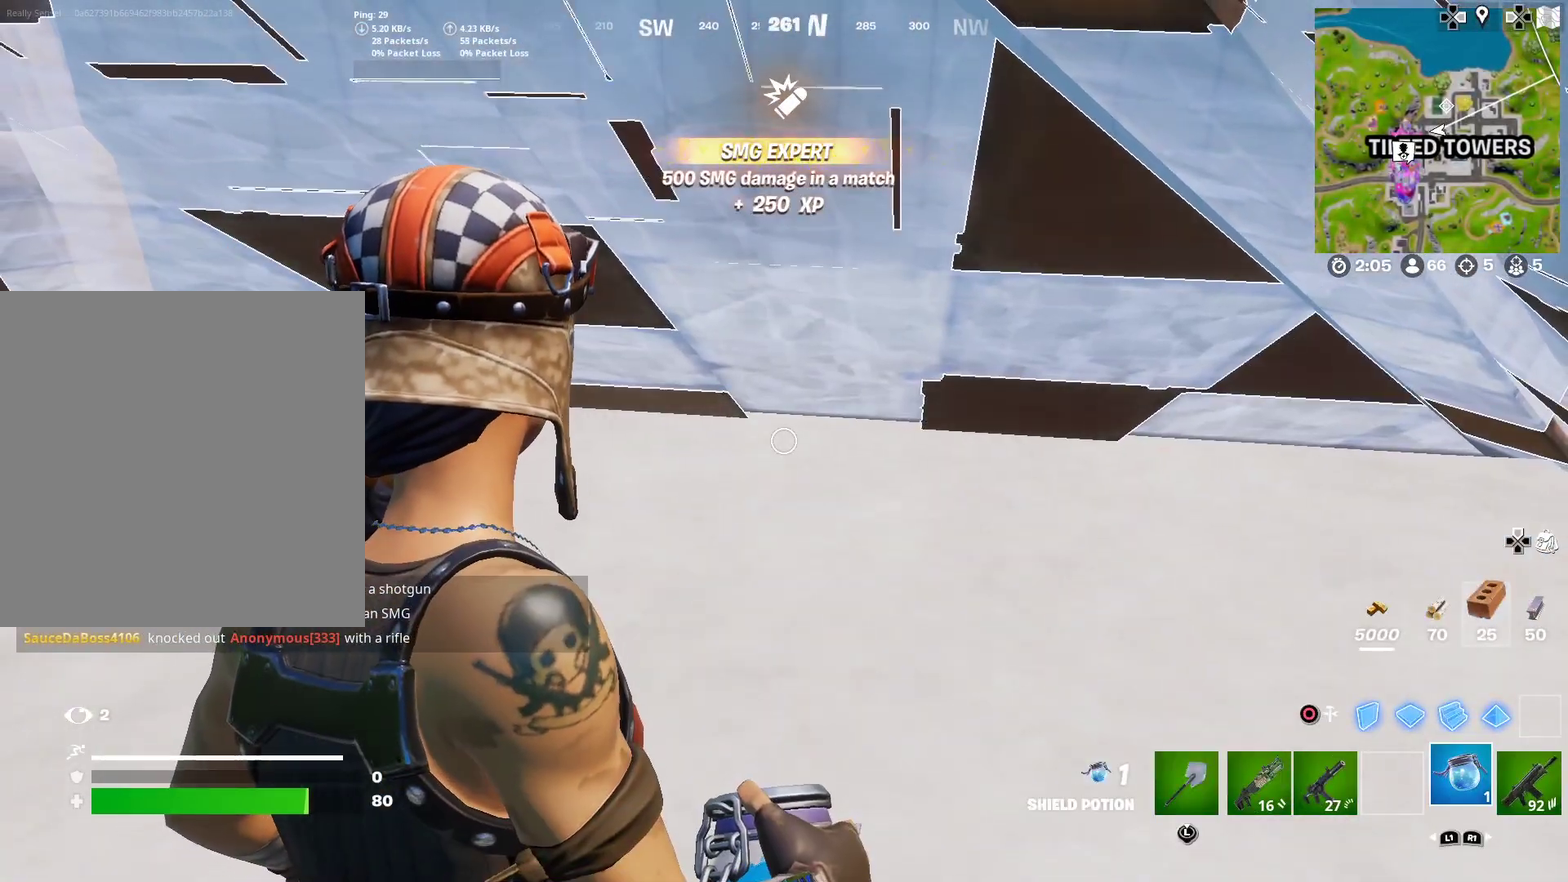
{"dt_ms": 501, "buttons": ["R2"], "left_stick": "center", "right_stick": "left", "button_events": [[451, "R2", "down"]]}
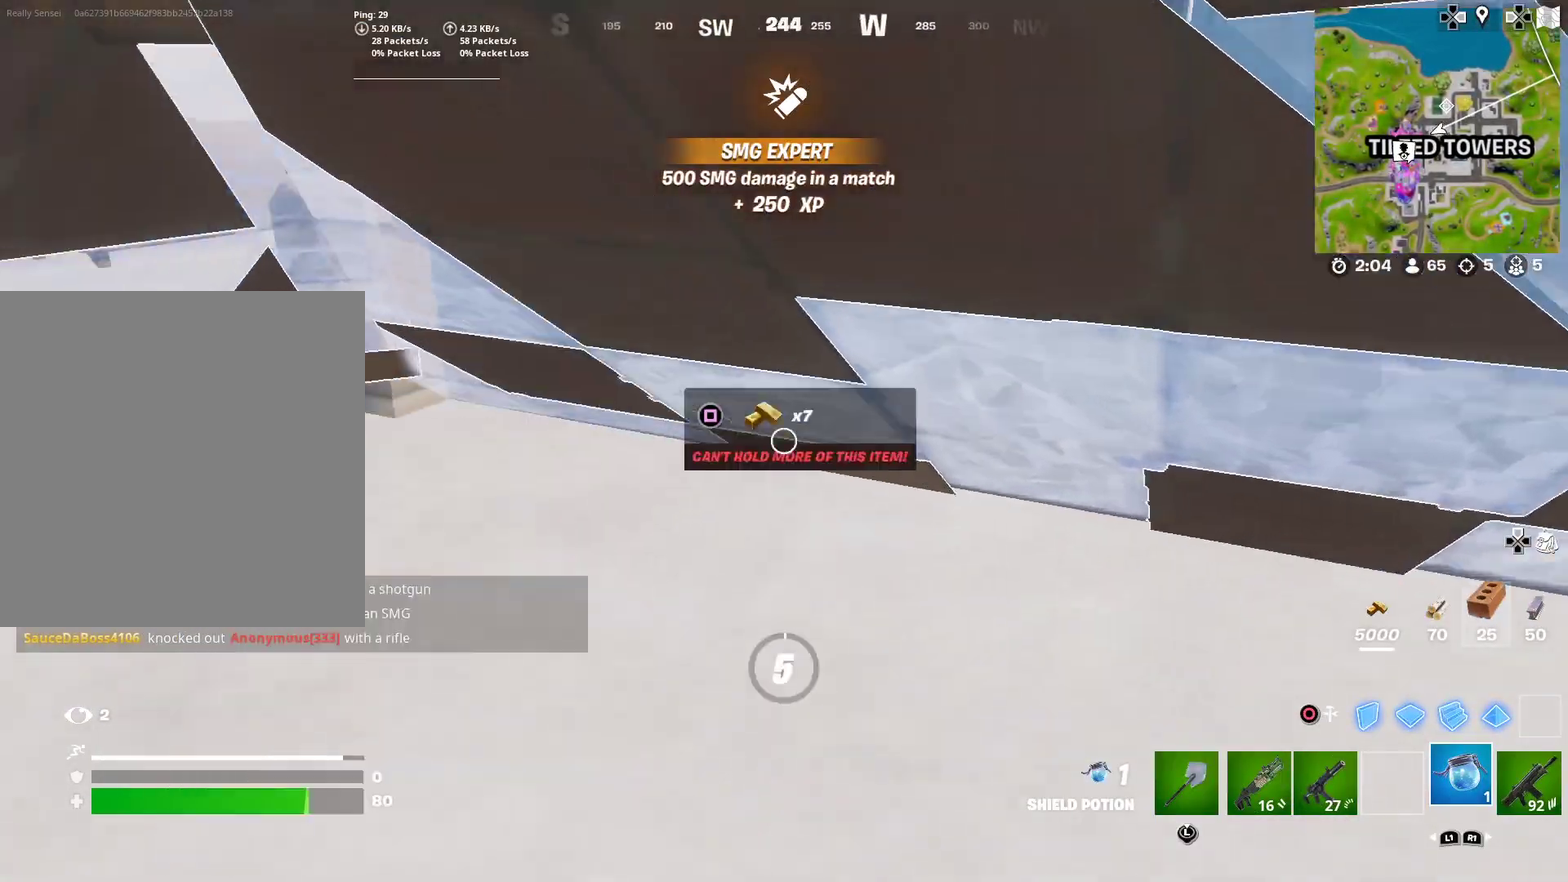
{"dt_ms": 500, "buttons": [], "left_stick": "down", "right_stick": "center", "button_events": [[116, "R2", "up"]]}
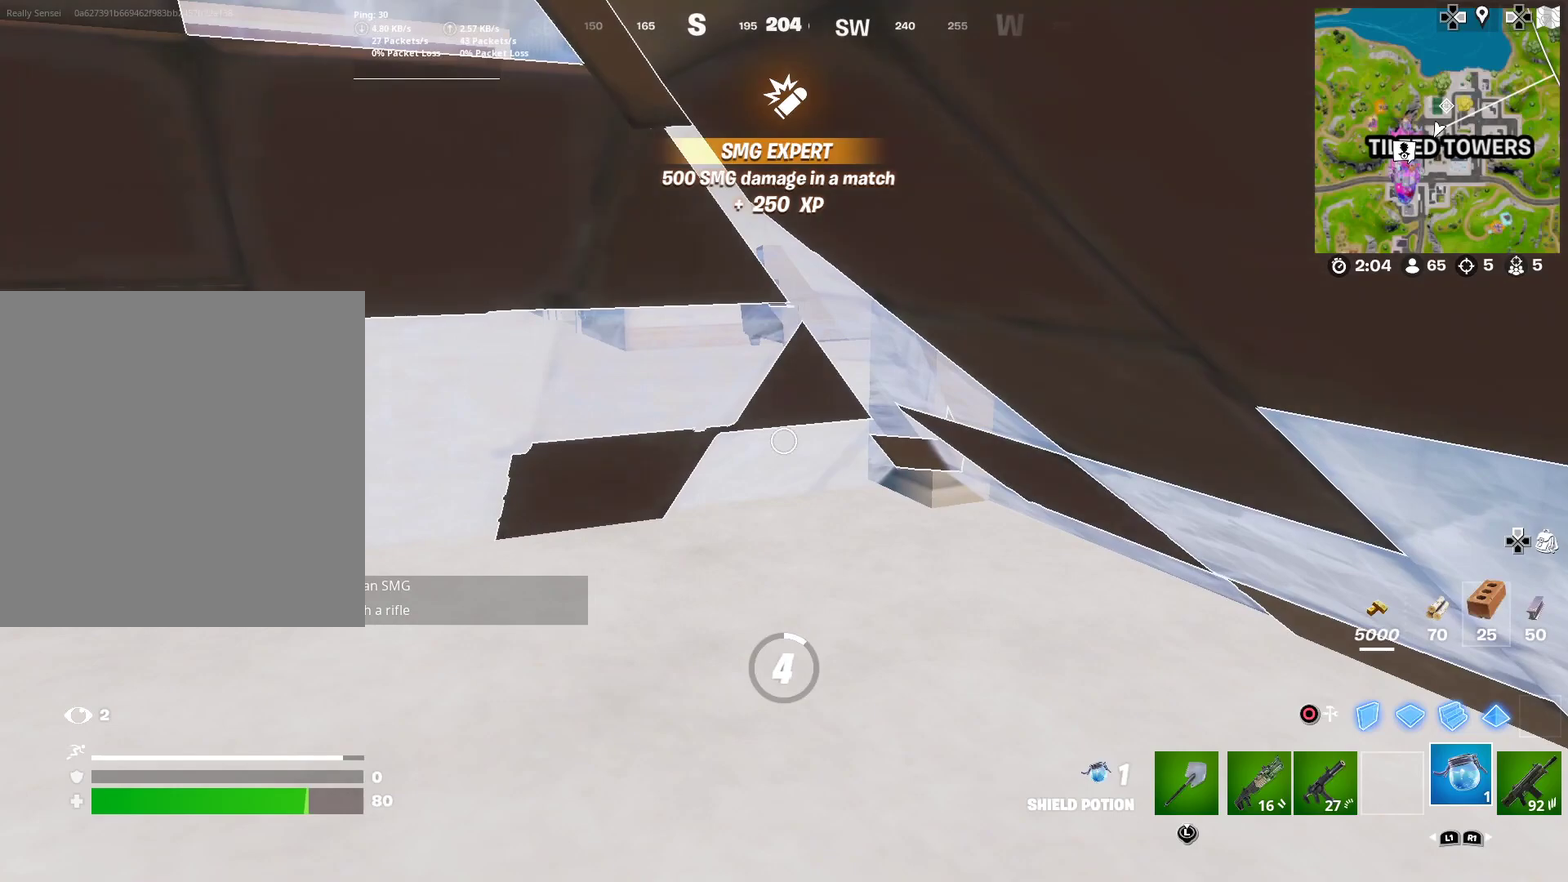
{"dt_ms": 501, "buttons": [], "left_stick": "down", "right_stick": "center", "button_events": []}
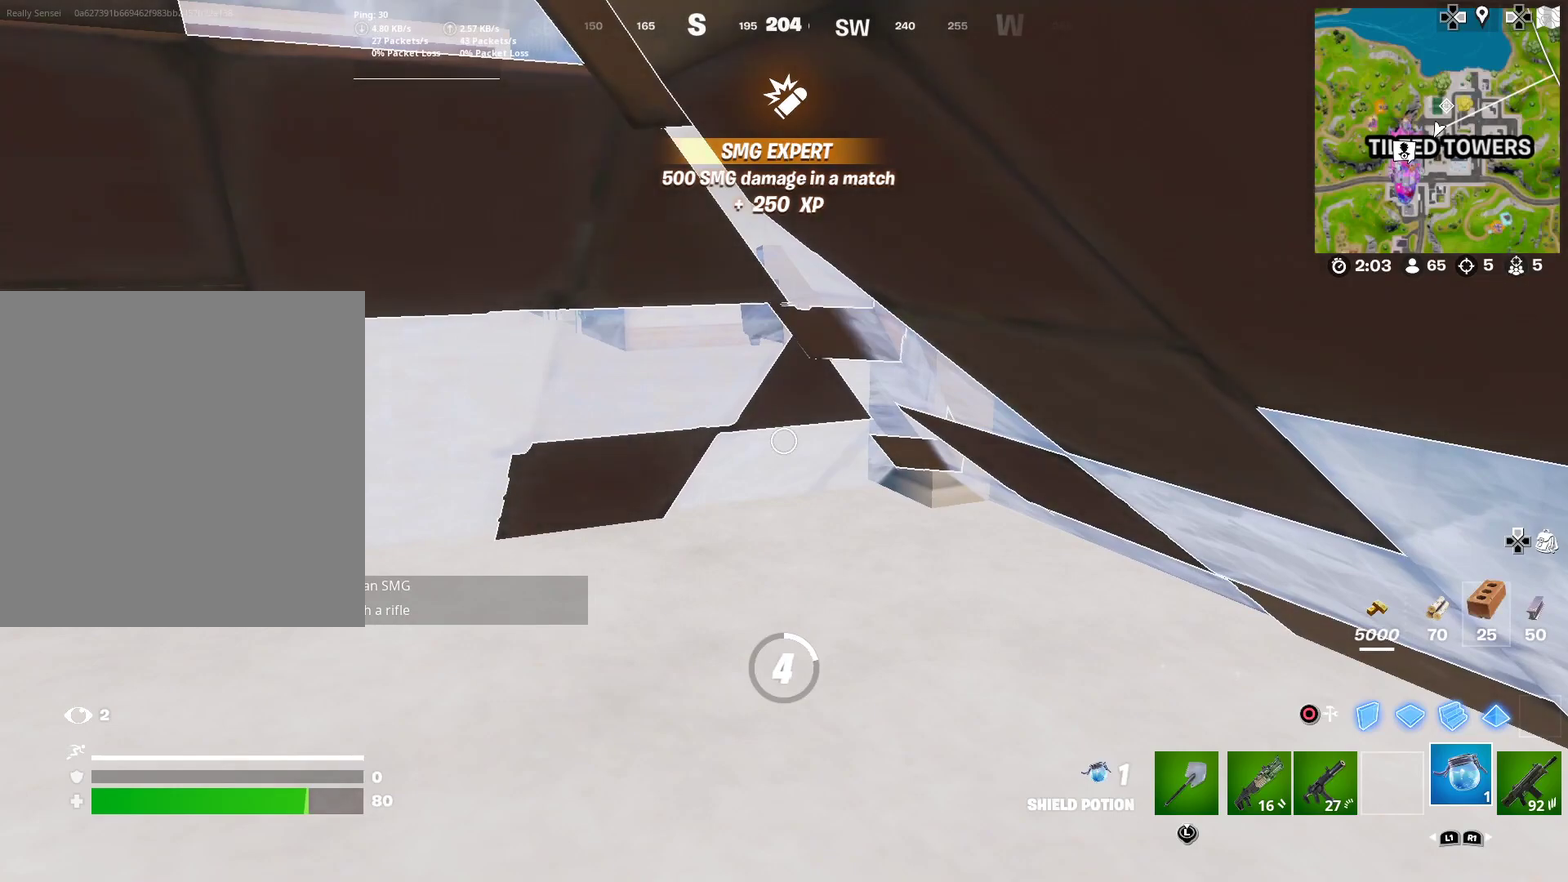
{"dt_ms": 300, "buttons": [], "left_stick": "down", "right_stick": "up-left", "button_events": []}
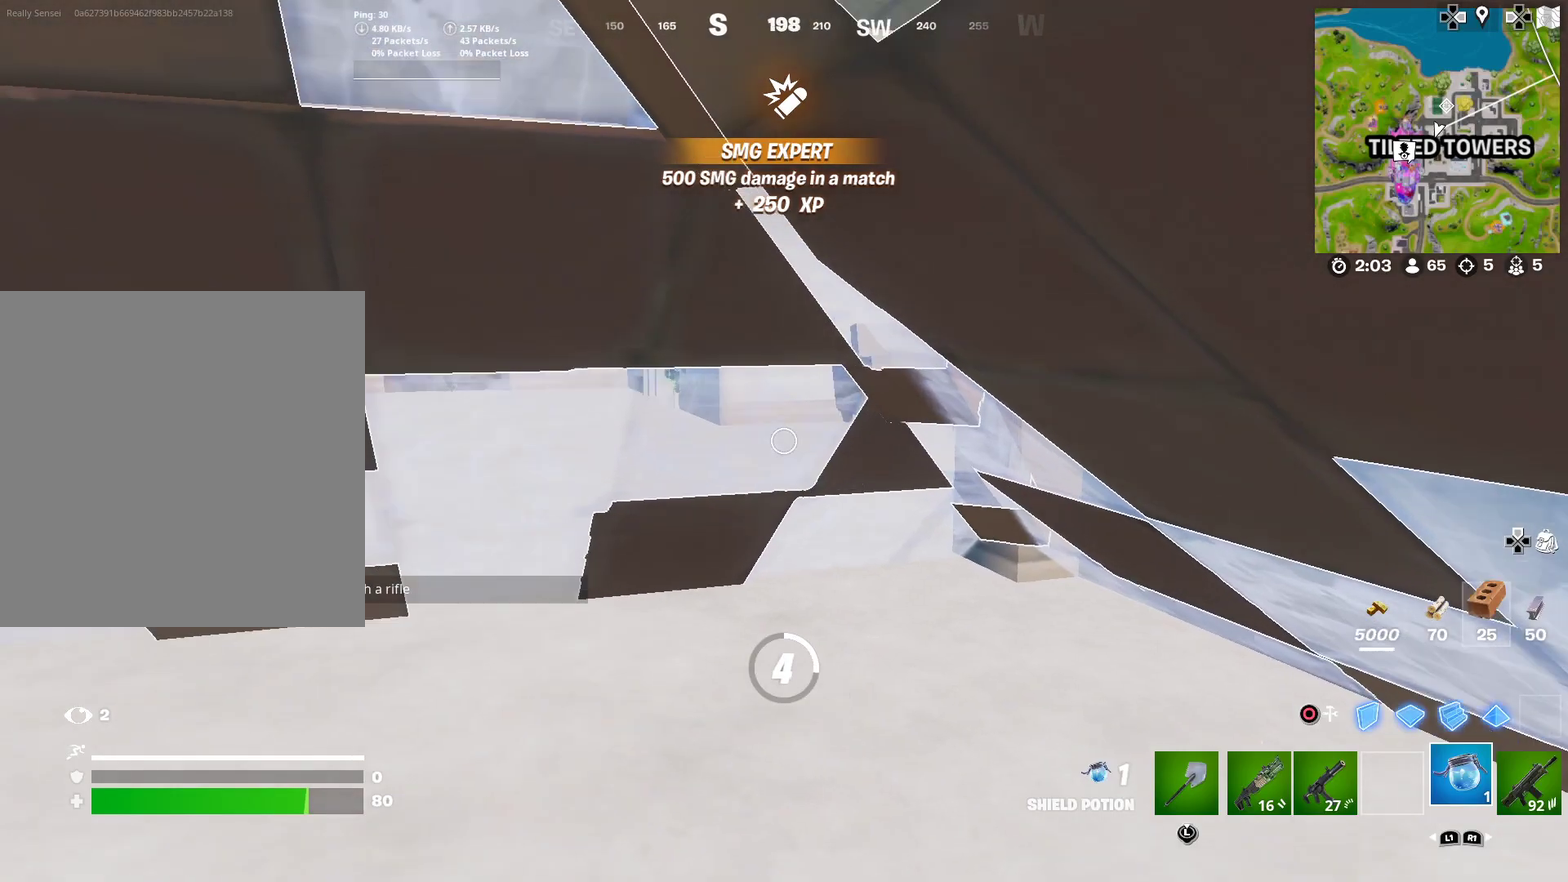
{"dt_ms": 701, "buttons": [], "left_stick": "down", "right_stick": "center", "button_events": []}